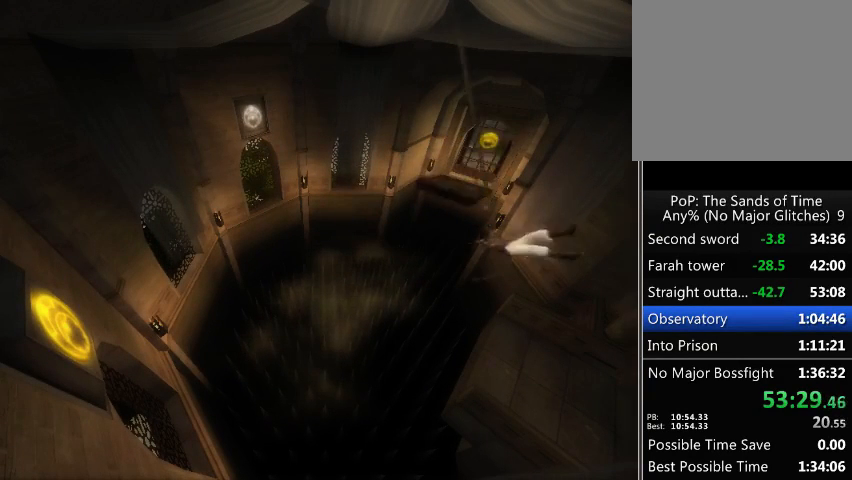
Gameplay with a controller (Xbox layout); each line is a JSON object with the inputs held at the frame after it. "events" lists button and stick changes between this image and that frame as [ms after this image, input, new state], when the widget could be followed in between. Not read: L3 R3.
{"buttons": ["R1"], "left_stick": "down-left", "right_stick": "center", "events": []}
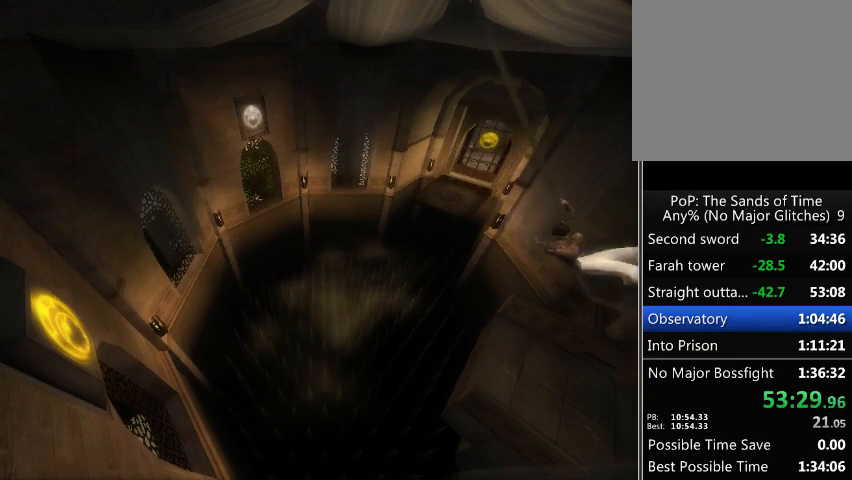
{"buttons": ["R1"], "left_stick": "down-left", "right_stick": "center", "events": []}
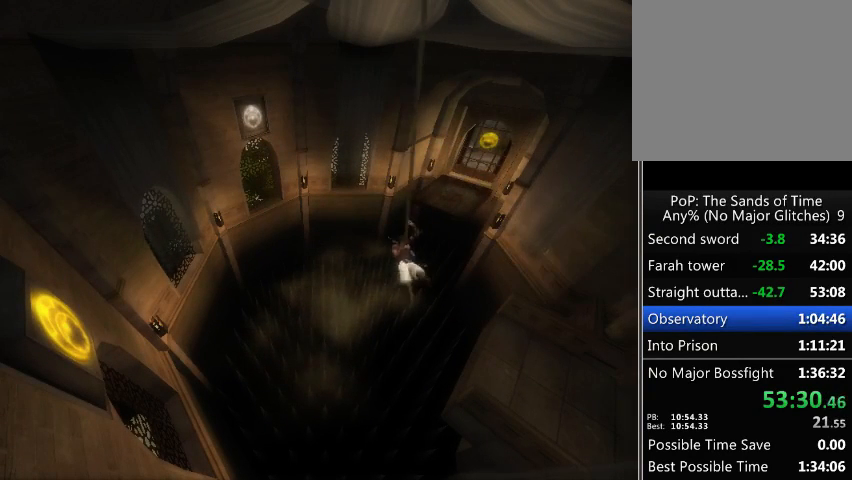
{"buttons": ["R1"], "left_stick": "down-left", "right_stick": "center", "events": []}
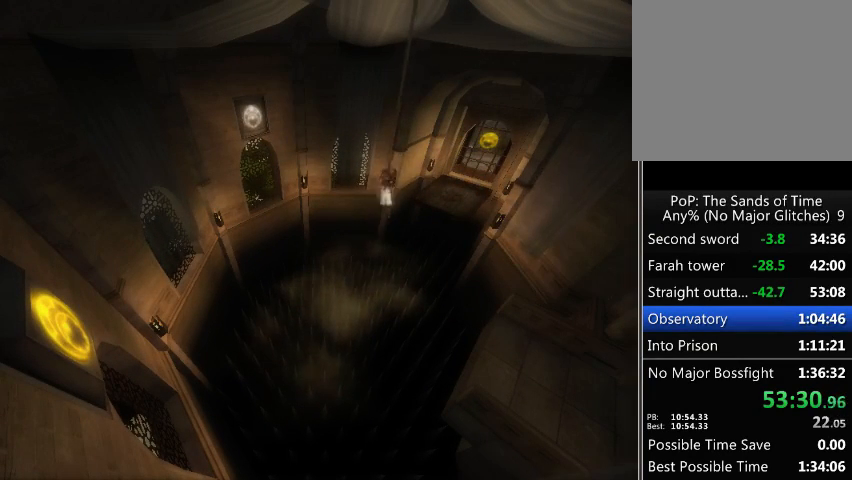
{"buttons": ["R1"], "left_stick": "down-left", "right_stick": "center", "events": []}
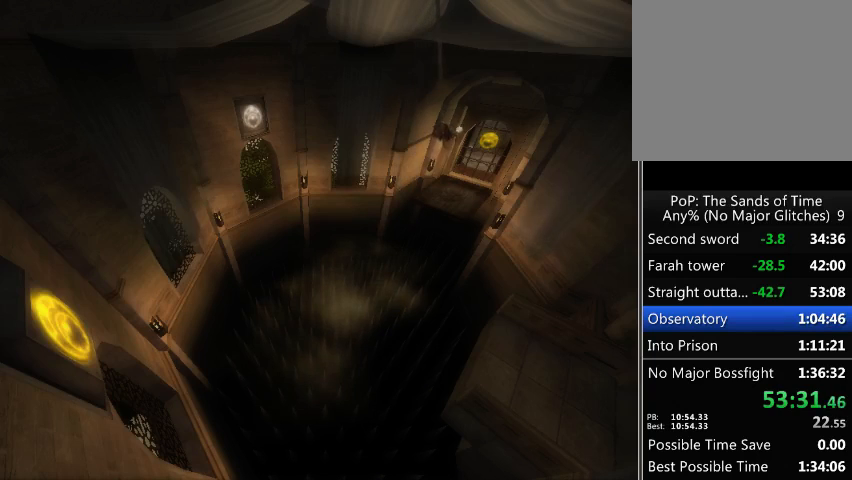
{"buttons": ["R1"], "left_stick": "down-left", "right_stick": "center", "events": []}
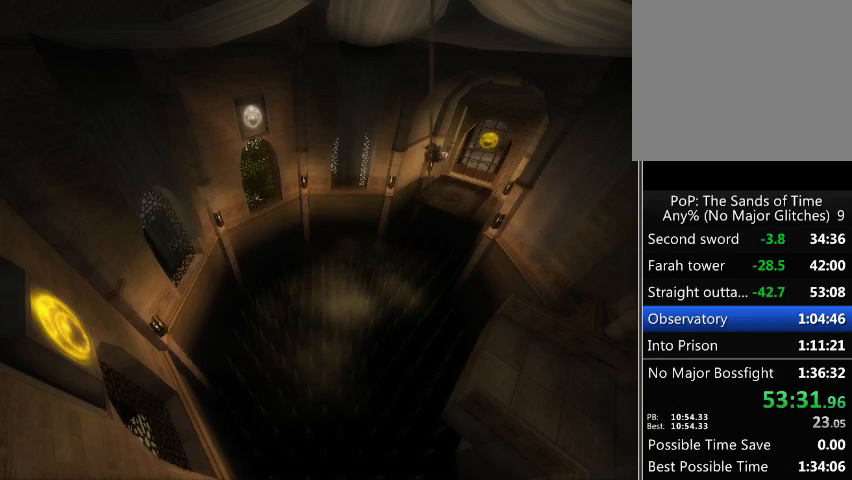
{"buttons": ["R1"], "left_stick": "down-left", "right_stick": "center", "events": []}
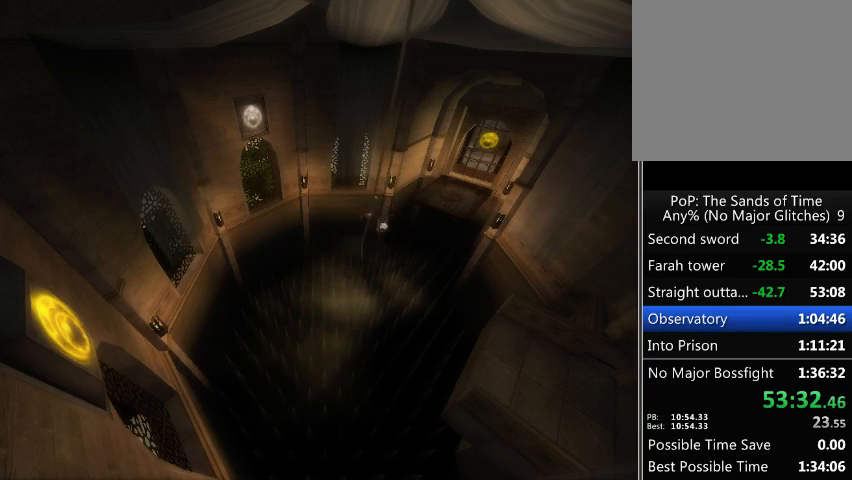
{"buttons": ["R1"], "left_stick": "center", "right_stick": "center", "events": [[233, "left_stick", "center"]]}
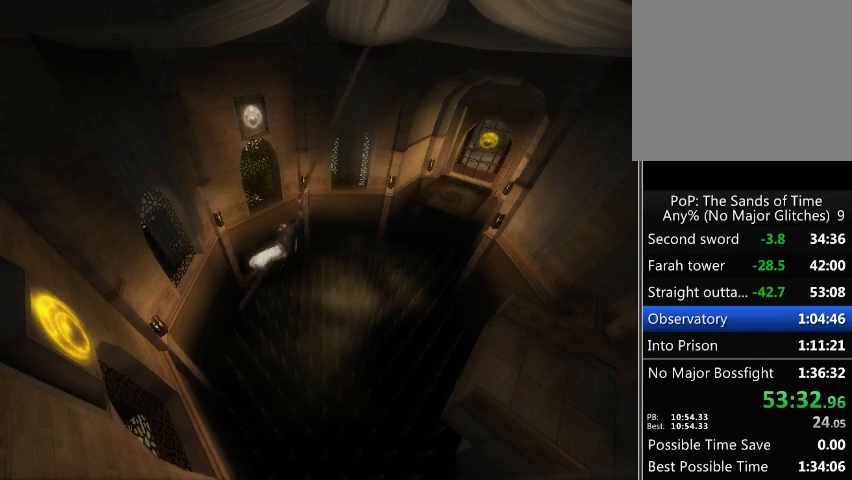
{"buttons": ["R1"], "left_stick": "center", "right_stick": "center", "events": []}
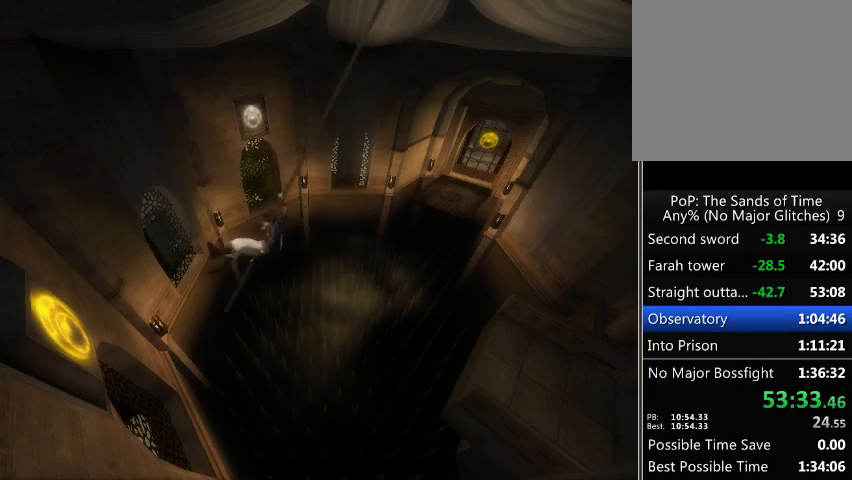
{"buttons": ["R1"], "left_stick": "center", "right_stick": "center", "events": [[133, "A", "down"], [233, "A", "up"]]}
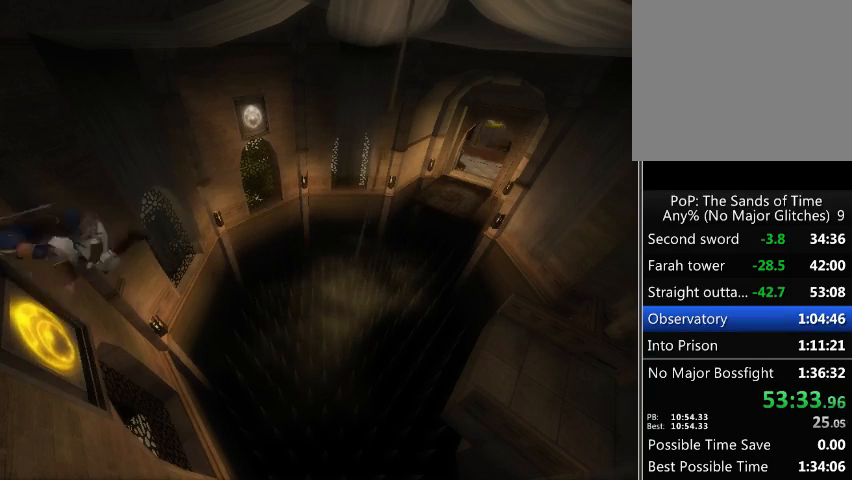
{"buttons": ["R1"], "left_stick": "center", "right_stick": "center", "events": [[33, "A", "down"], [167, "A", "up"]]}
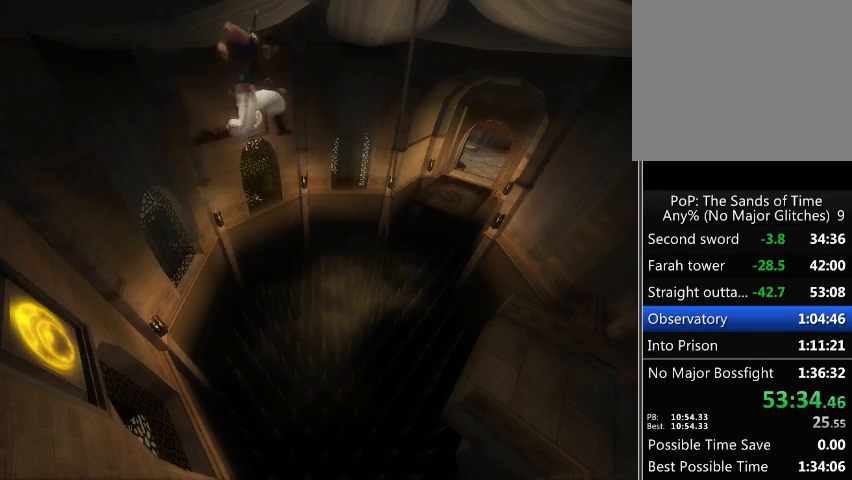
{"buttons": ["R1"], "left_stick": "center", "right_stick": "center", "events": []}
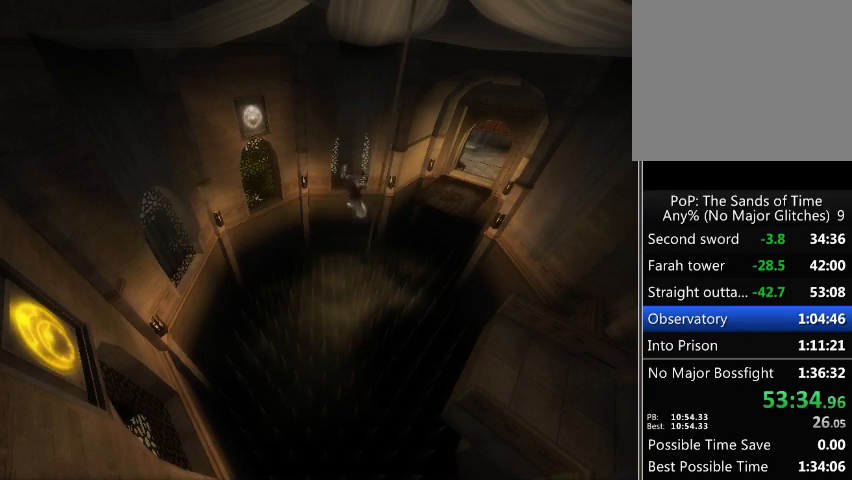
{"buttons": ["R1"], "left_stick": "center", "right_stick": "center", "events": []}
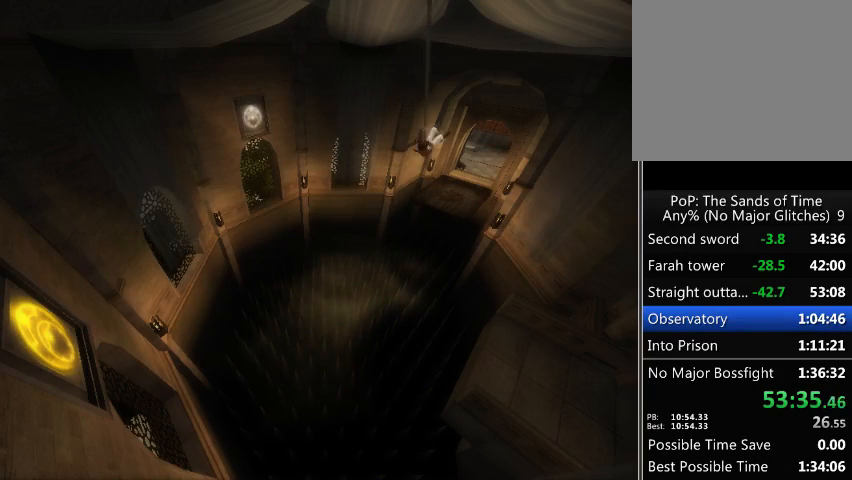
{"buttons": ["R1"], "left_stick": "center", "right_stick": "center", "events": []}
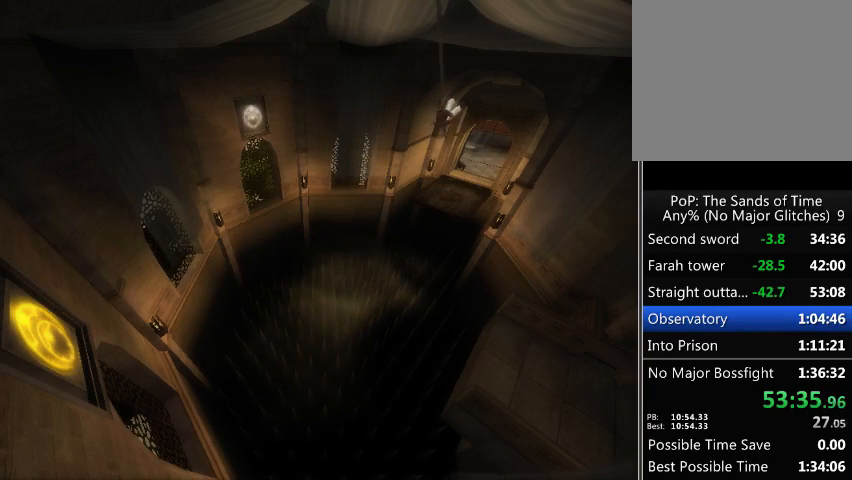
{"buttons": [], "left_stick": "up", "right_stick": "center", "events": [[233, "A", "down"], [333, "A", "up"], [333, "left_stick", "up"], [467, "R1", "up"]]}
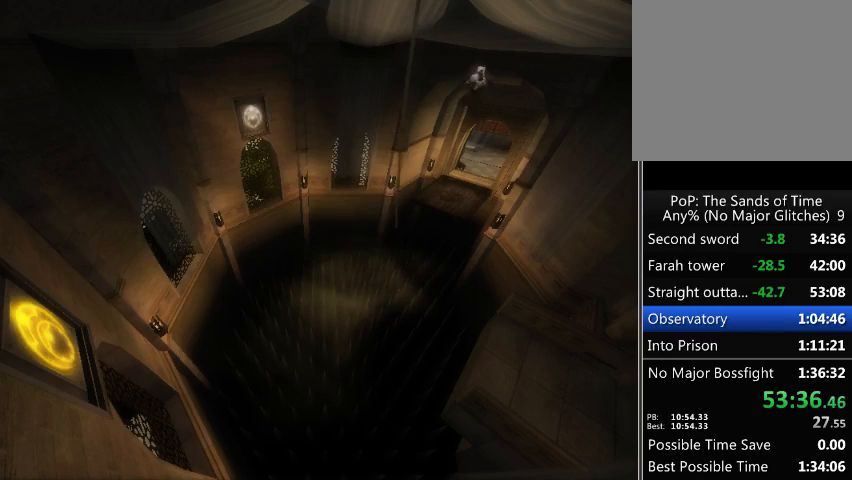
{"buttons": [], "left_stick": "up", "right_stick": "center", "events": []}
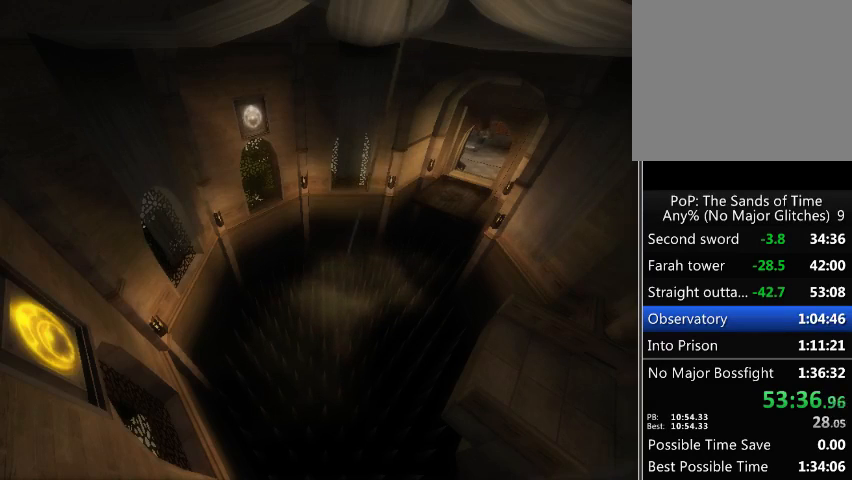
{"buttons": [], "left_stick": "up", "right_stick": "center", "events": []}
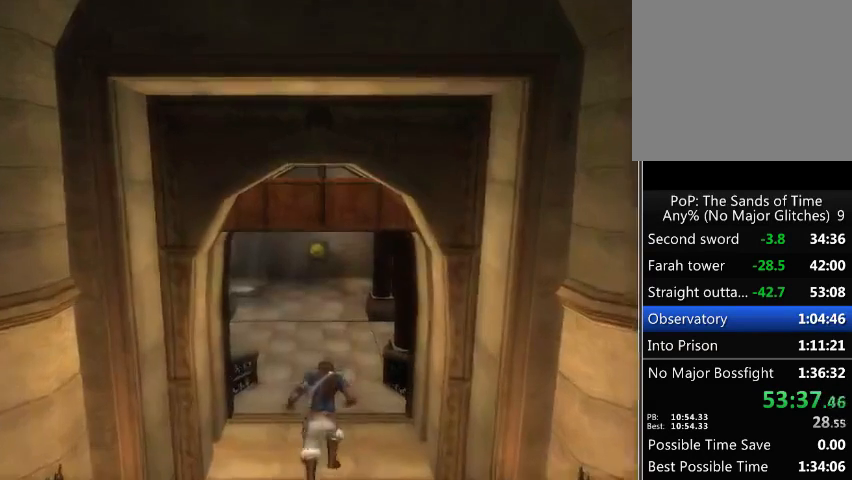
{"buttons": ["A", "R2"], "left_stick": "up", "right_stick": "center", "events": [[267, "A", "down"], [300, "R2", "down"], [400, "A", "up"], [400, "R2", "up"], [467, "A", "down"], [467, "R2", "down"]]}
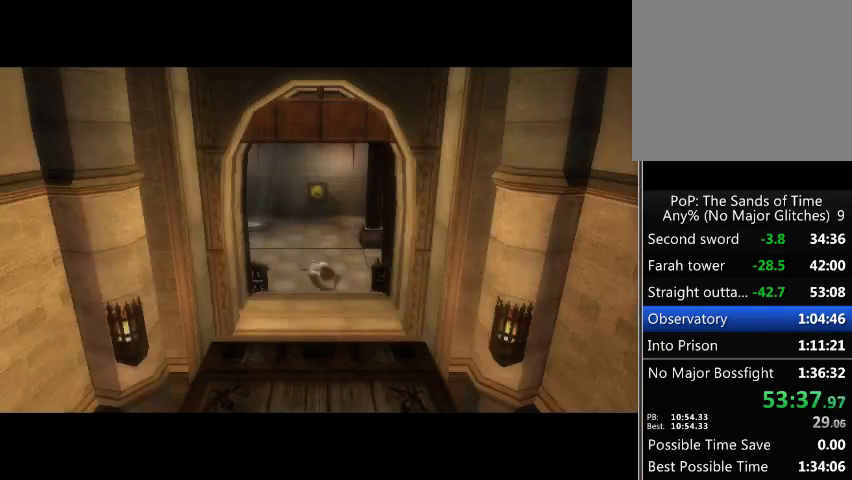
{"buttons": [], "left_stick": "center", "right_stick": "center", "events": [[67, "A", "up"], [167, "R2", "up"], [333, "left_stick", "center"]]}
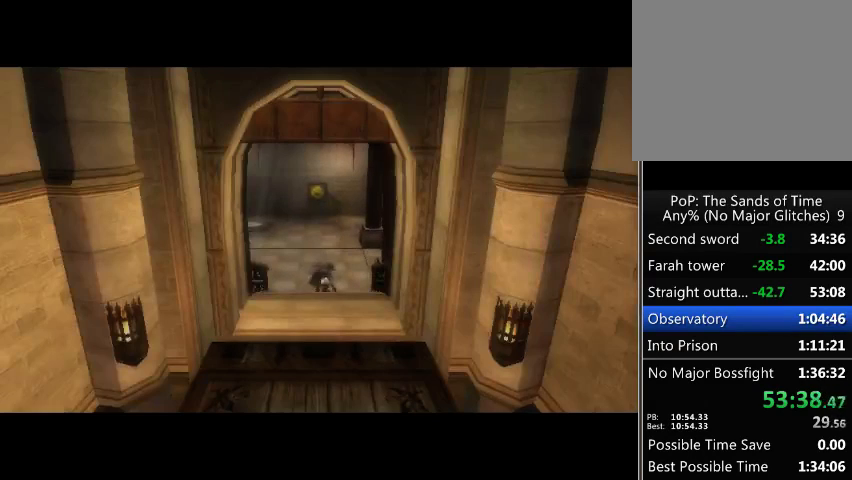
{"buttons": [], "left_stick": "center", "right_stick": "center", "events": []}
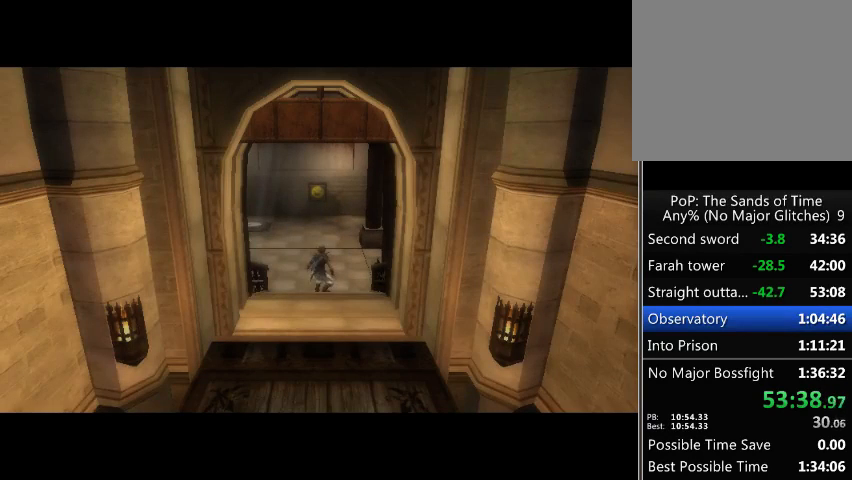
{"buttons": [], "left_stick": "center", "right_stick": "center", "events": []}
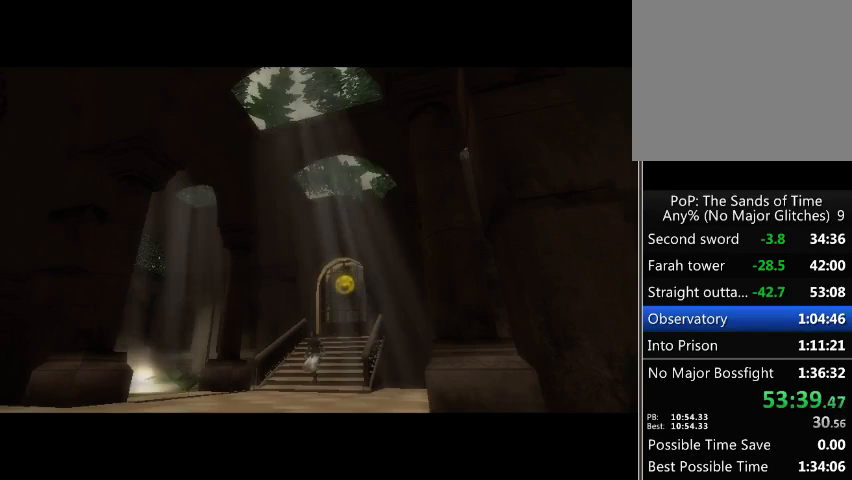
{"buttons": [], "left_stick": "center", "right_stick": "center", "events": []}
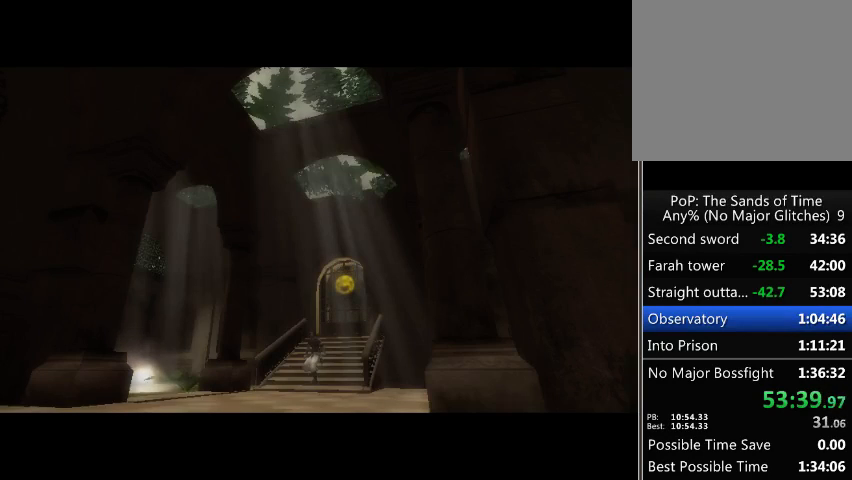
{"buttons": [], "left_stick": "center", "right_stick": "center", "events": []}
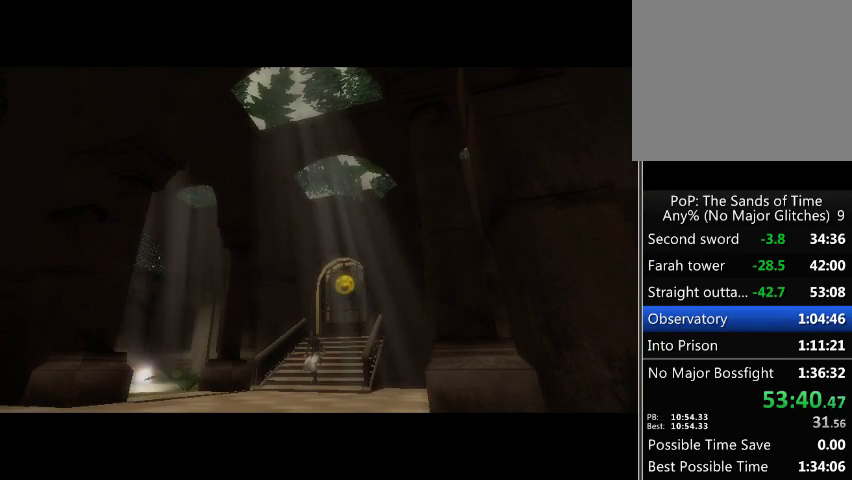
{"buttons": [], "left_stick": "center", "right_stick": "center", "events": [[333, "A", "down"], [400, "A", "up"]]}
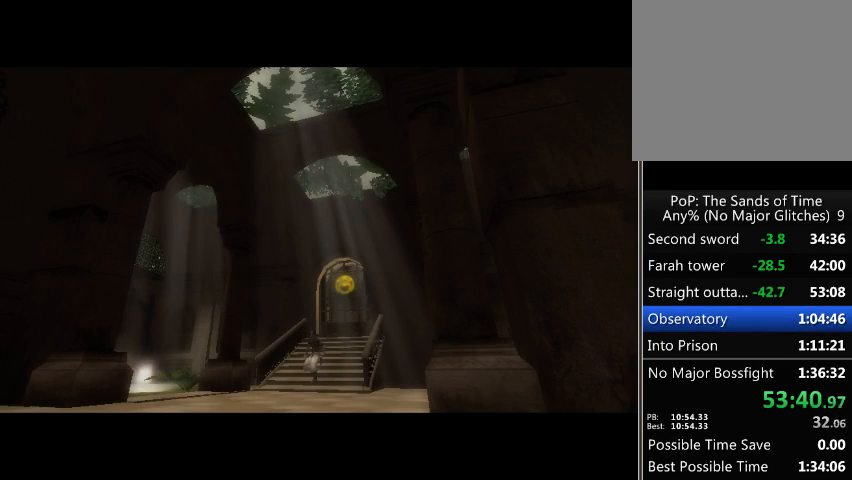
{"buttons": [], "left_stick": "up", "right_stick": "center", "events": [[233, "A", "down"], [267, "A", "up"], [367, "left_stick", "up"]]}
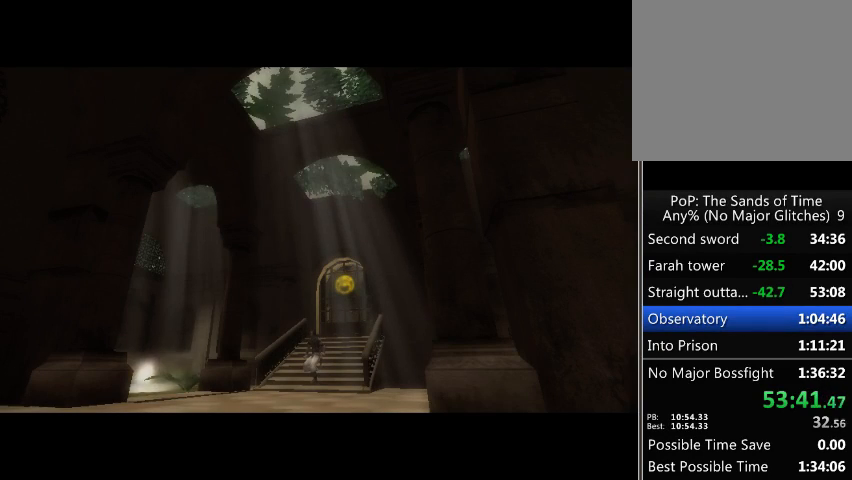
{"buttons": [], "left_stick": "up", "right_stick": "center", "events": []}
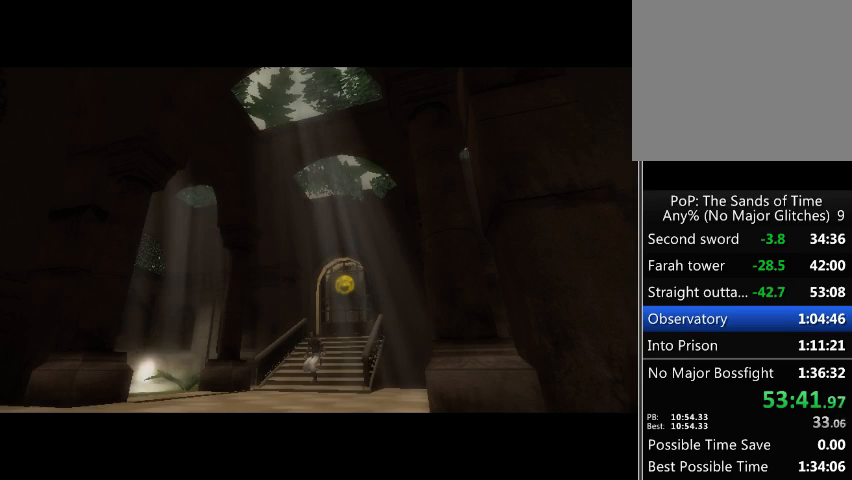
{"buttons": [], "left_stick": "up", "right_stick": "center", "events": []}
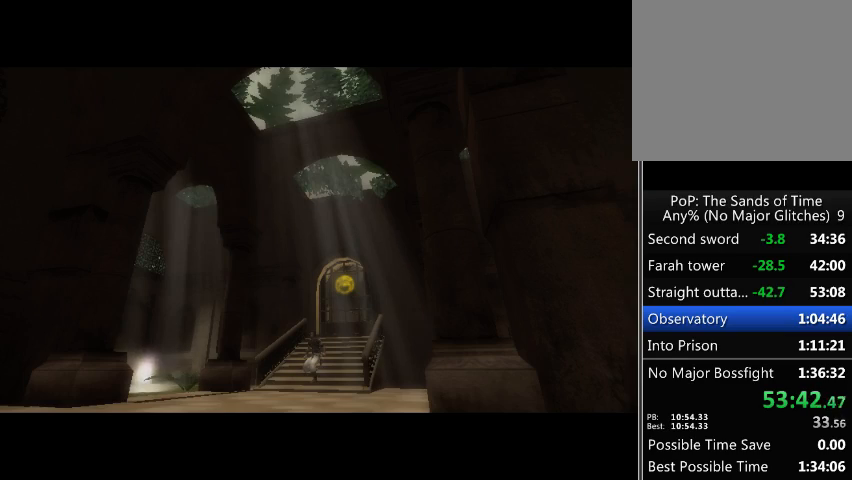
{"buttons": [], "left_stick": "up", "right_stick": "center", "events": []}
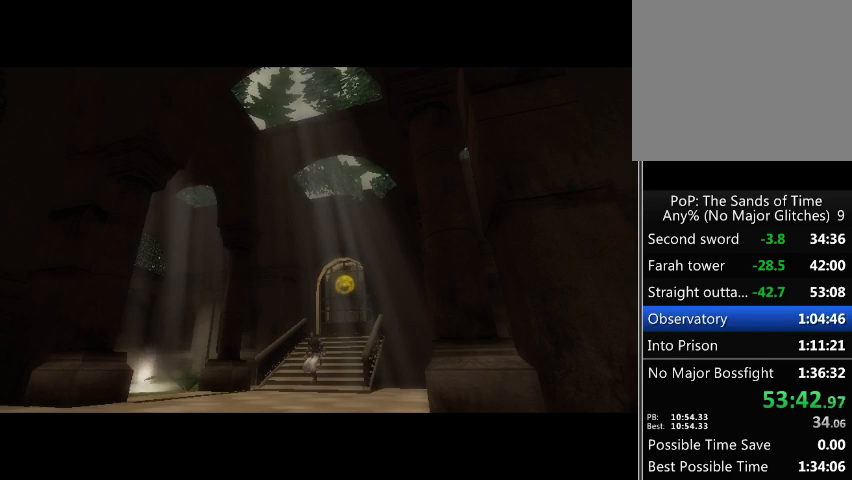
{"buttons": [], "left_stick": "up", "right_stick": "center", "events": []}
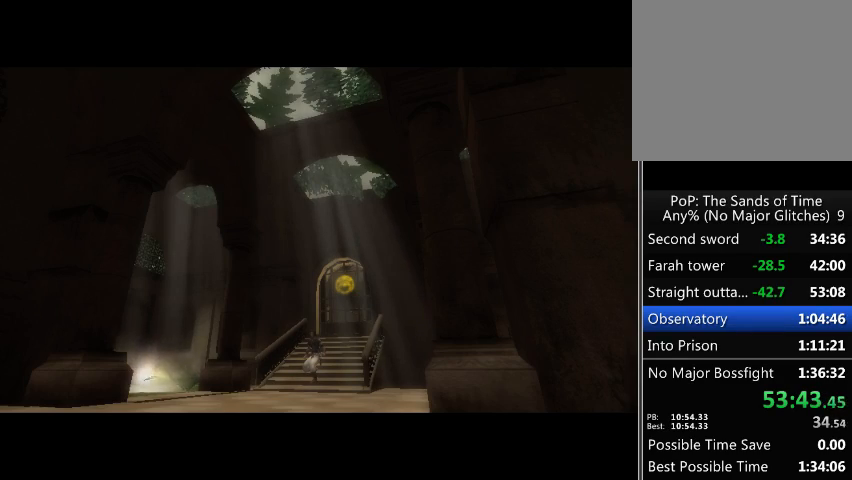
{"buttons": [], "left_stick": "up", "right_stick": "center", "events": []}
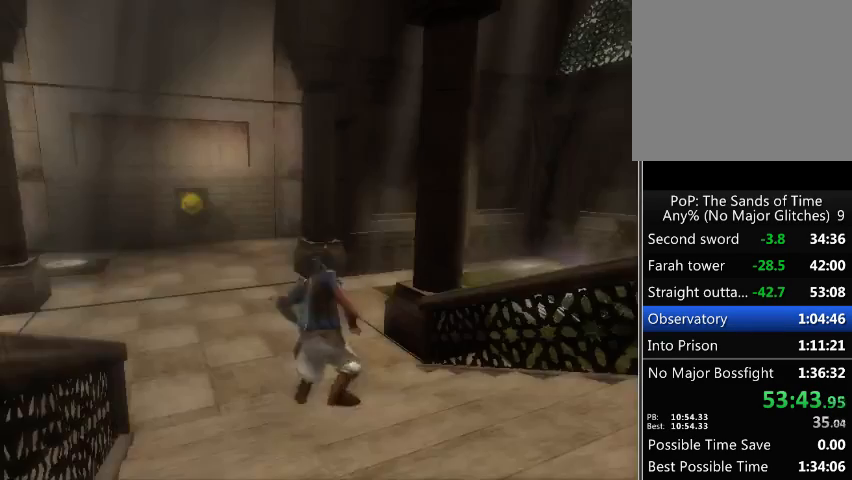
{"buttons": [], "left_stick": "up", "right_stick": "center", "events": []}